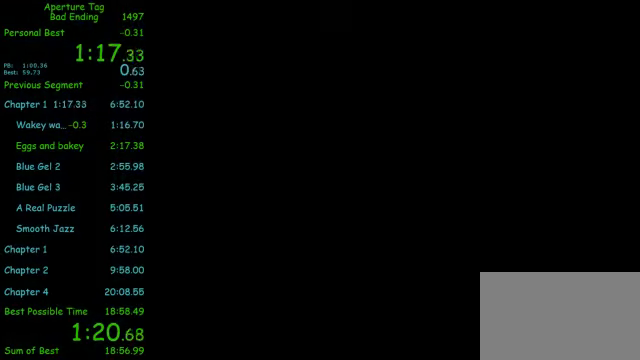
Gameplay with keyboard and mouse; each line is a JSON object with the keys and mouse buttons held at the frame after it. "events" lists presses ("down") and releases ("up") of "1", "2", "3", "4", "5", "a", "alt", "c", "ctrl", "d", "e", "f", "q", "r", "s", "shift", "space", "tab", "v", "w", "x", "z", "mouse_left", "mouse_middle", "mouse_right", "mouse_wheel_up" and "mouse_wheel_down" between this image and that frame as [ms after this image, input, new state], when the widget could be followed in between. "mouse_left", "mouse_middle", "mouse_right", "mouse_wheel_up", "mouse_wheel_down" = the "left", "middle", "right", "wheel_up", "wheel_down" buttons of the "mouse" list. No other keys are recorded. Mouse movement is not recorded.
{"keys": ["s"], "mouse": [], "events": [[167, "s", "down"]]}
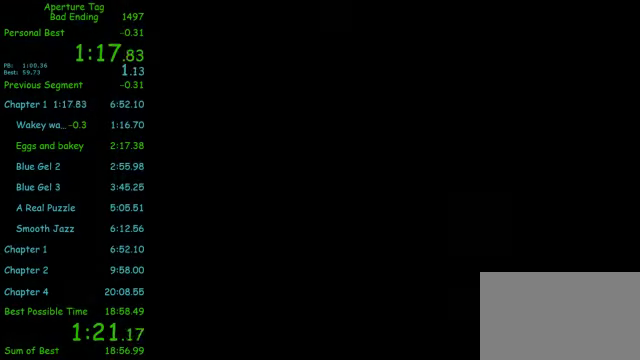
{"keys": ["s"], "mouse": [], "events": []}
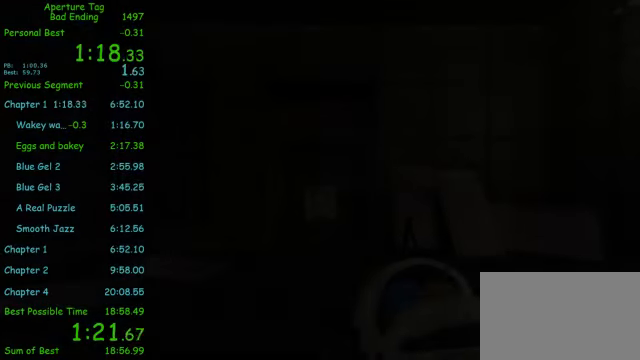
{"keys": ["s"], "mouse": [], "events": []}
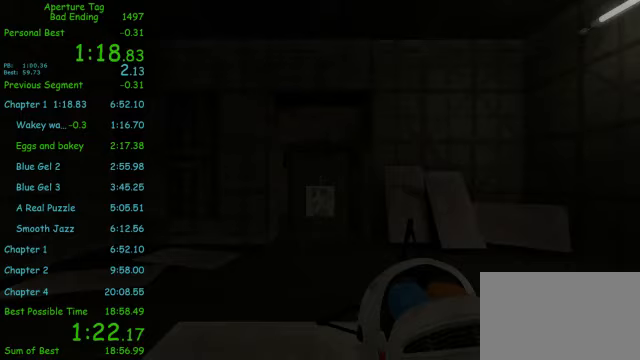
{"keys": ["s"], "mouse": [], "events": [[208, "shift", "down"], [292, "shift", "up"]]}
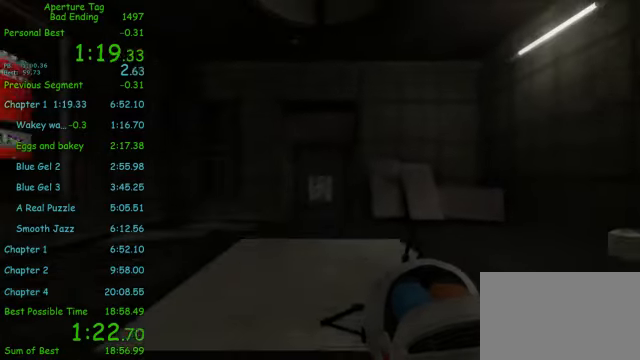
{"keys": ["s"], "mouse": [], "events": []}
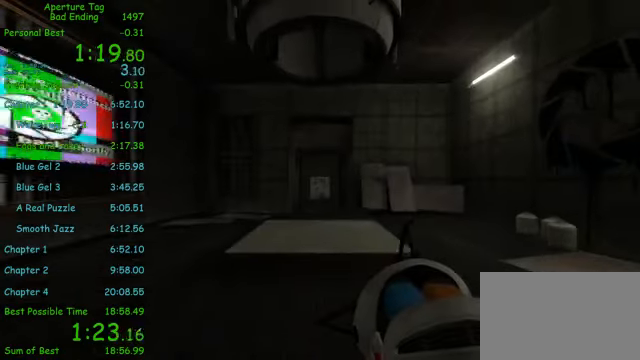
{"keys": ["s"], "mouse": [], "events": []}
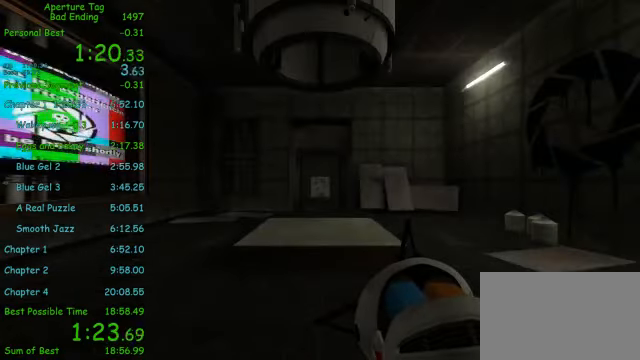
{"keys": [], "mouse": [], "events": [[42, "s", "up"]]}
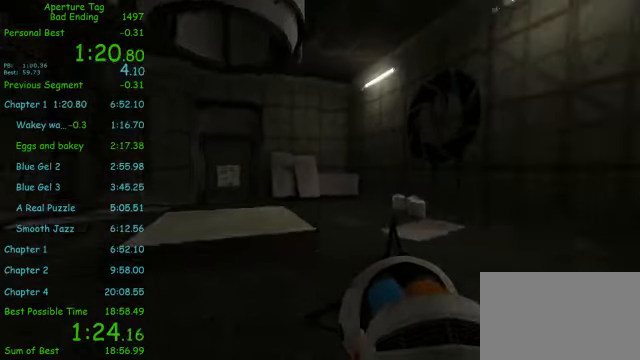
{"keys": [], "mouse": [], "events": []}
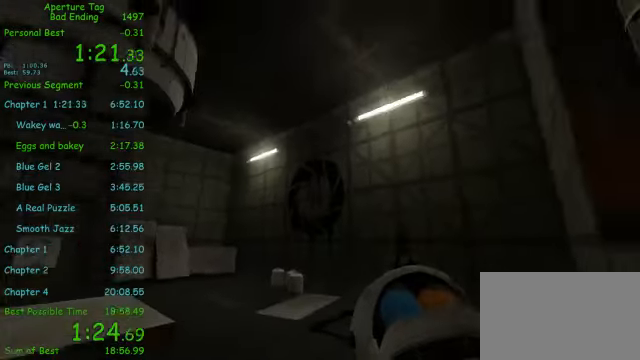
{"keys": [], "mouse": [], "events": [[83, "e", "down"], [125, "e", "up"]]}
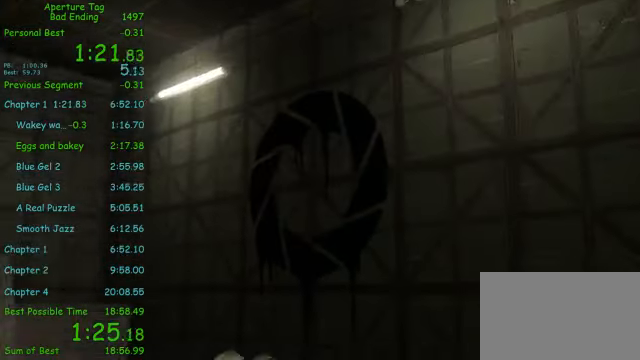
{"keys": [], "mouse": [], "events": [[375, "e", "down"], [500, "e", "up"]]}
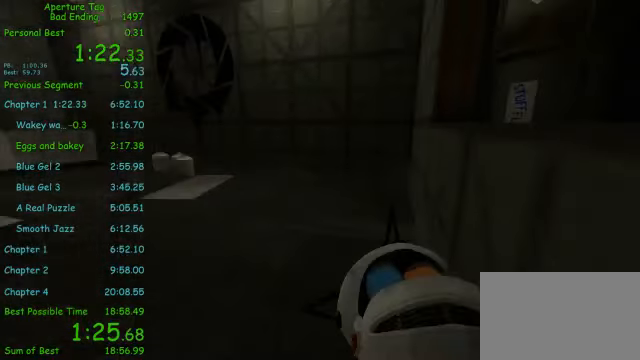
{"keys": ["e"], "mouse": [], "events": [[458, "e", "down"]]}
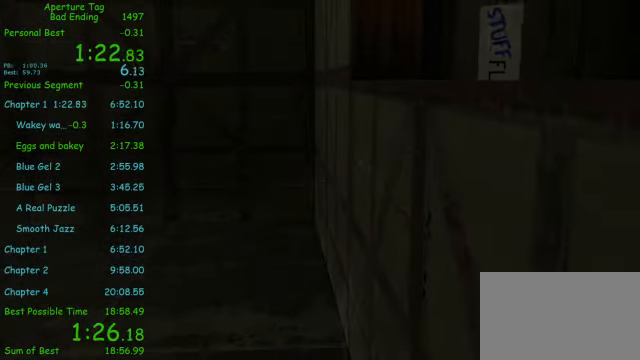
{"keys": [], "mouse": [], "events": [[42, "e", "up"]]}
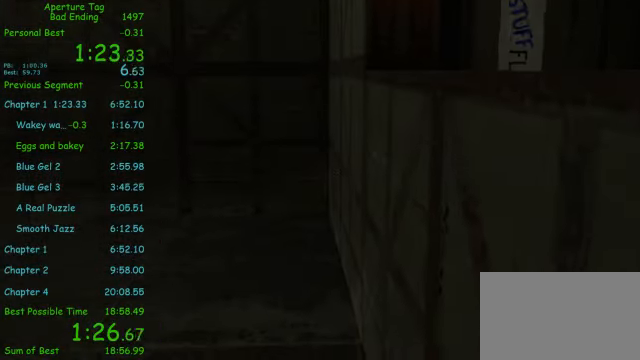
{"keys": [], "mouse": [], "events": []}
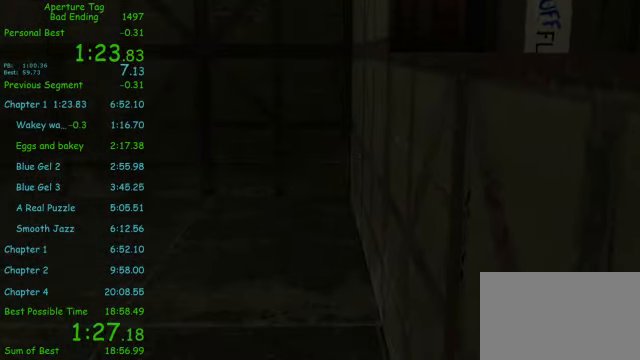
{"keys": [], "mouse": [], "events": [[208, "mouse_left", "down"], [375, "e", "down"], [375, "mouse_left", "up"], [416, "e", "up"]]}
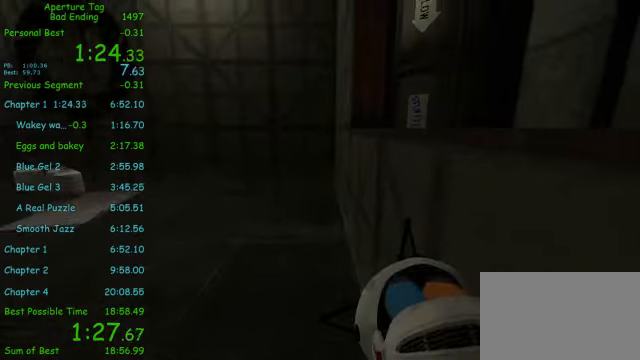
{"keys": [], "mouse": [], "events": [[125, "mouse_left", "down"], [250, "mouse_left", "up"]]}
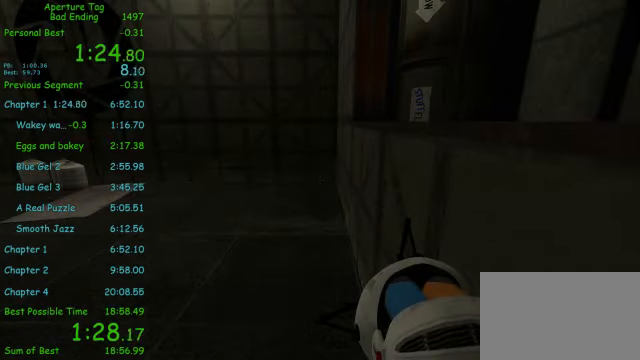
{"keys": [], "mouse": [], "events": []}
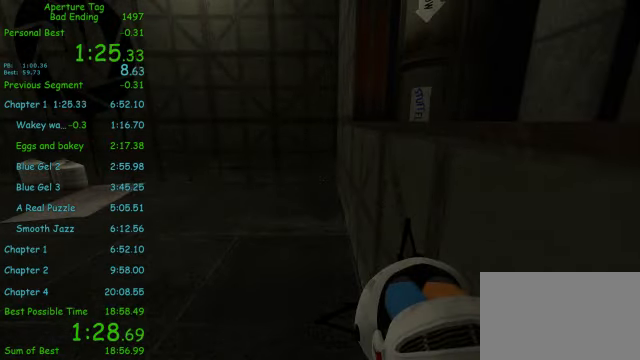
{"keys": [], "mouse": [], "events": []}
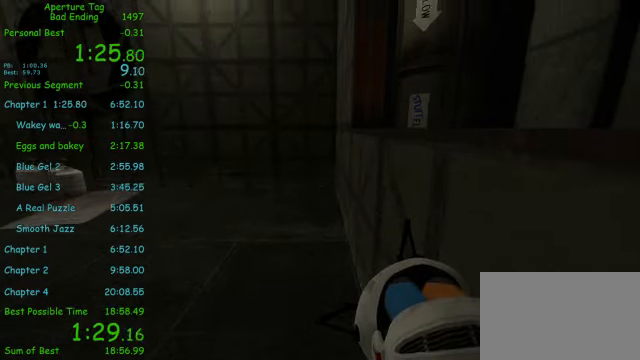
{"keys": ["a"], "mouse": [], "events": [[291, "a", "down"]]}
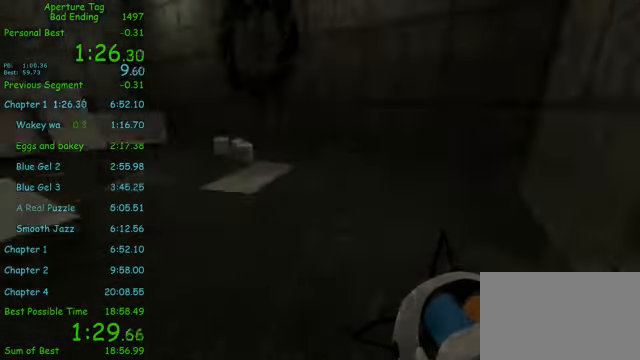
{"keys": ["a"], "mouse": [], "events": [[166, "mouse_wheel_down", "down"], [291, "mouse_wheel_down", "up"]]}
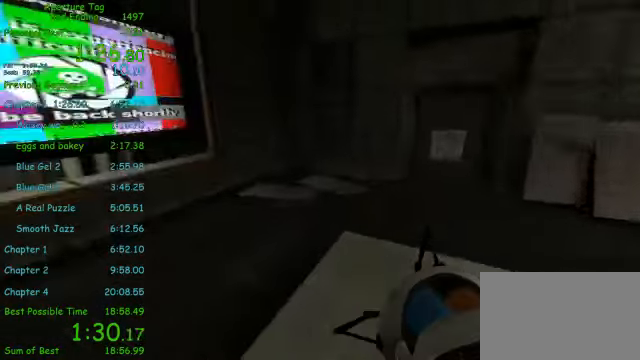
{"keys": ["d", "shift"], "mouse": [], "events": [[125, "a", "up"], [125, "d", "down"], [125, "shift", "down"], [291, "mouse_wheel_up", "down"], [500, "mouse_wheel_up", "up"]]}
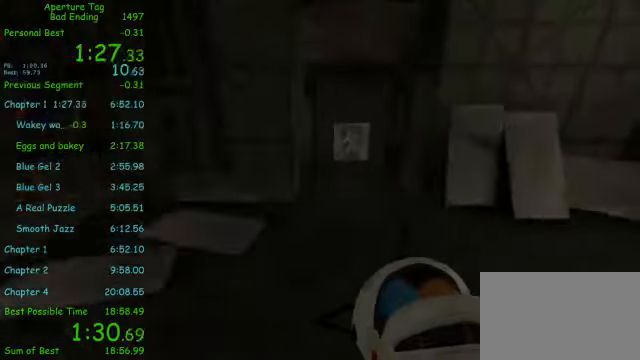
{"keys": ["a"], "mouse": [], "events": [[125, "shift", "up"], [333, "d", "up"], [375, "a", "down"]]}
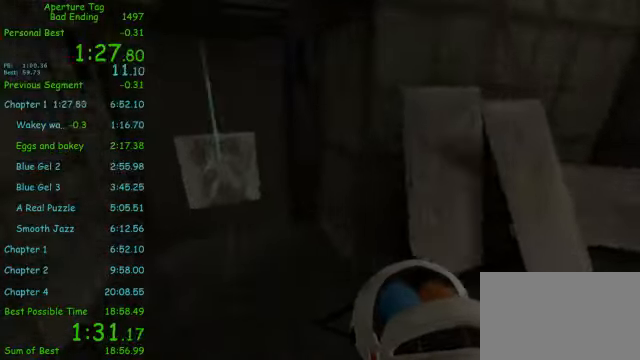
{"keys": [], "mouse": [], "events": [[166, "mouse_wheel_down", "down"], [291, "mouse_wheel_down", "up"], [416, "a", "up"]]}
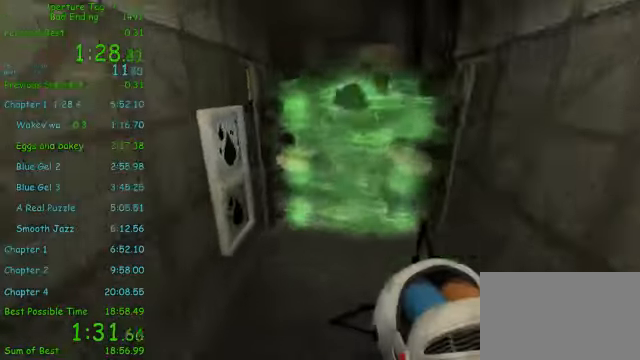
{"keys": [], "mouse": ["left"], "events": [[125, "d", "down"], [250, "d", "up"], [375, "mouse_wheel_up", "down"], [500, "mouse_left", "down"], [500, "mouse_wheel_up", "up"]]}
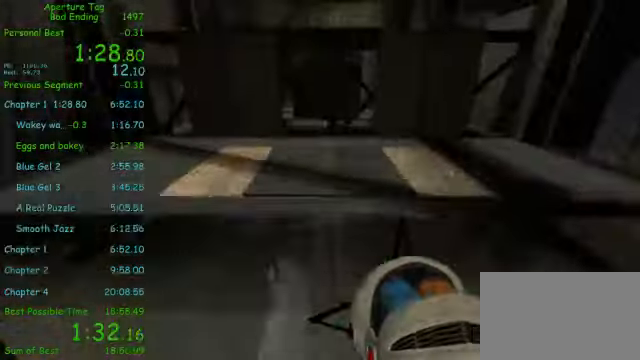
{"keys": [], "mouse": ["left"], "events": [[416, "a", "down"], [458, "a", "up"]]}
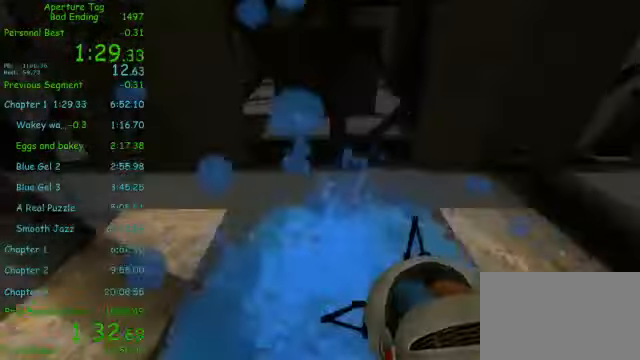
{"keys": [], "mouse": [], "events": [[167, "d", "down"], [167, "mouse_left", "up"], [250, "d", "up"]]}
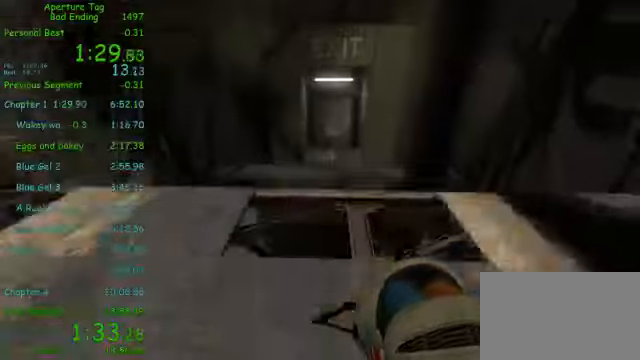
{"keys": [], "mouse": [], "events": []}
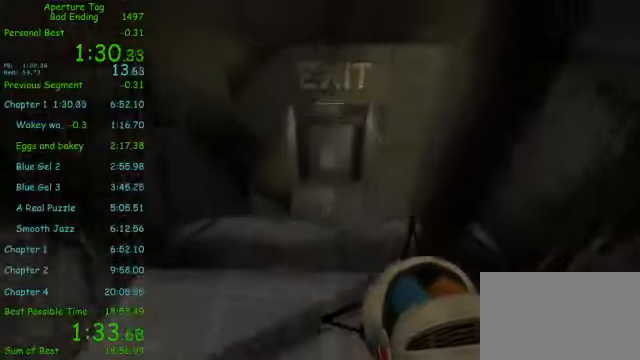
{"keys": [], "mouse": [], "events": []}
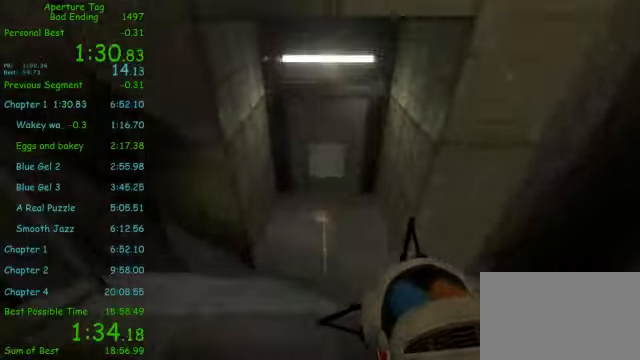
{"keys": ["a"], "mouse": ["left"], "events": [[250, "d", "down"], [292, "mouse_wheel_down", "down"], [334, "a", "down"], [334, "d", "up"], [375, "mouse_left", "down"], [417, "mouse_wheel_down", "up"]]}
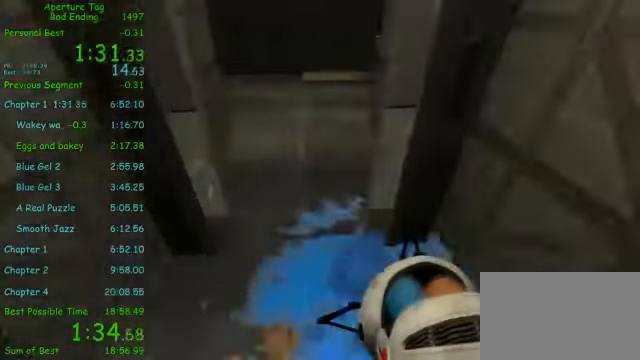
{"keys": ["d"], "mouse": ["left"], "events": [[125, "a", "up"], [125, "d", "down"], [375, "a", "down"], [375, "d", "up"], [459, "a", "up"], [500, "d", "down"]]}